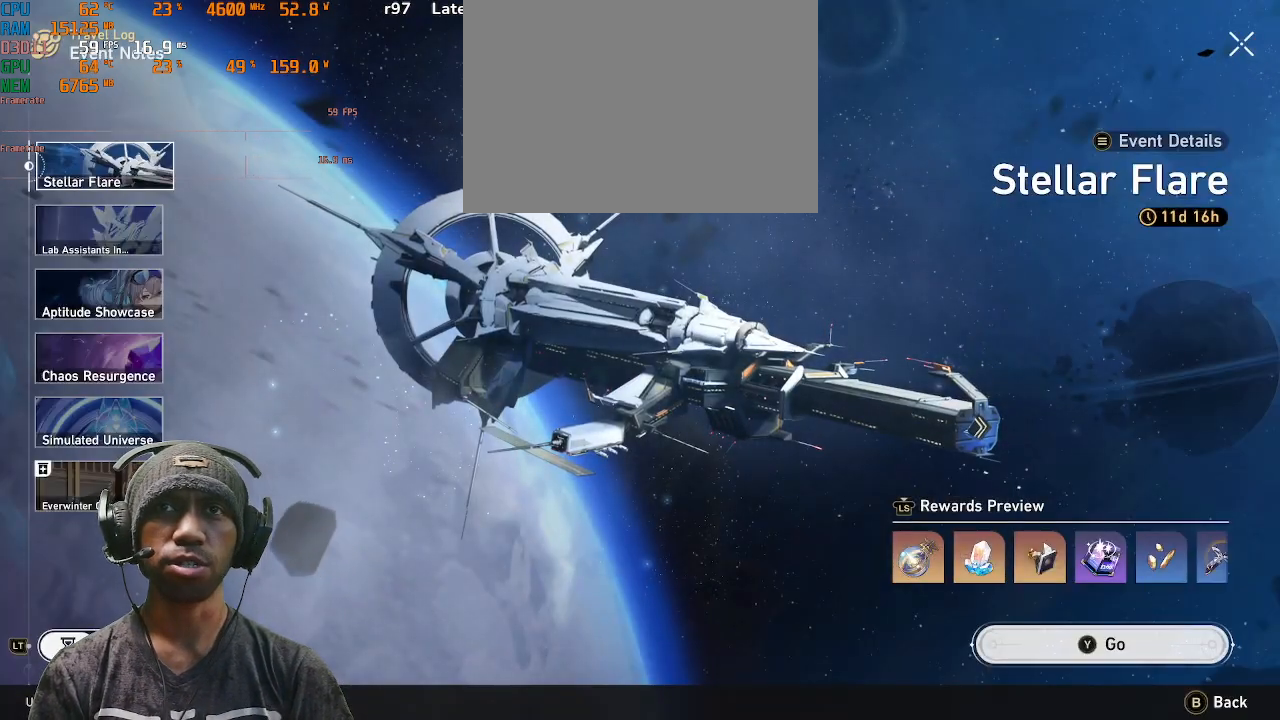
Gameplay with a controller (PlayStation layout); each line is a JSON object with the inputs held at the frame after it. "events" lists button and stick changes between this image and that frame as [ms after this image, input, new state], when the widget could be followed in between. Not read: R3.
{"buttons": ["R2"], "left_stick": "center", "right_stick": "center", "events": []}
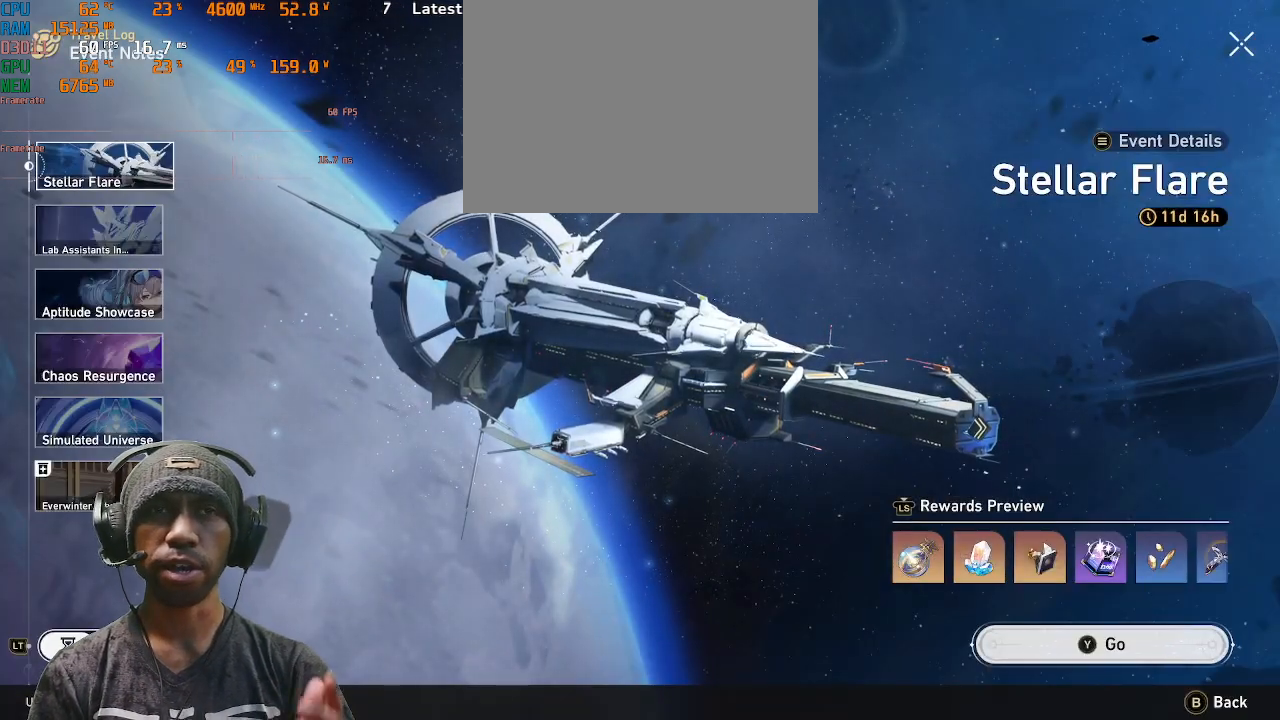
{"buttons": ["R2"], "left_stick": "center", "right_stick": "center", "events": []}
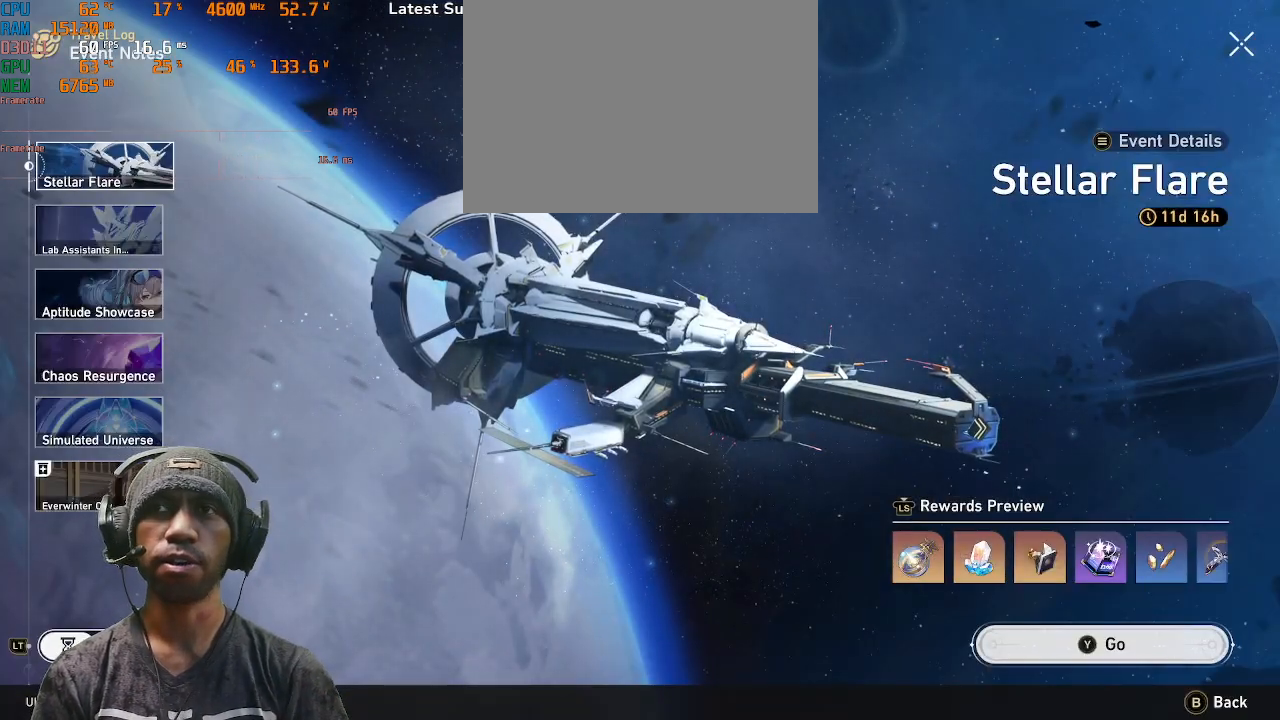
{"buttons": ["R2"], "left_stick": "center", "right_stick": "center", "events": []}
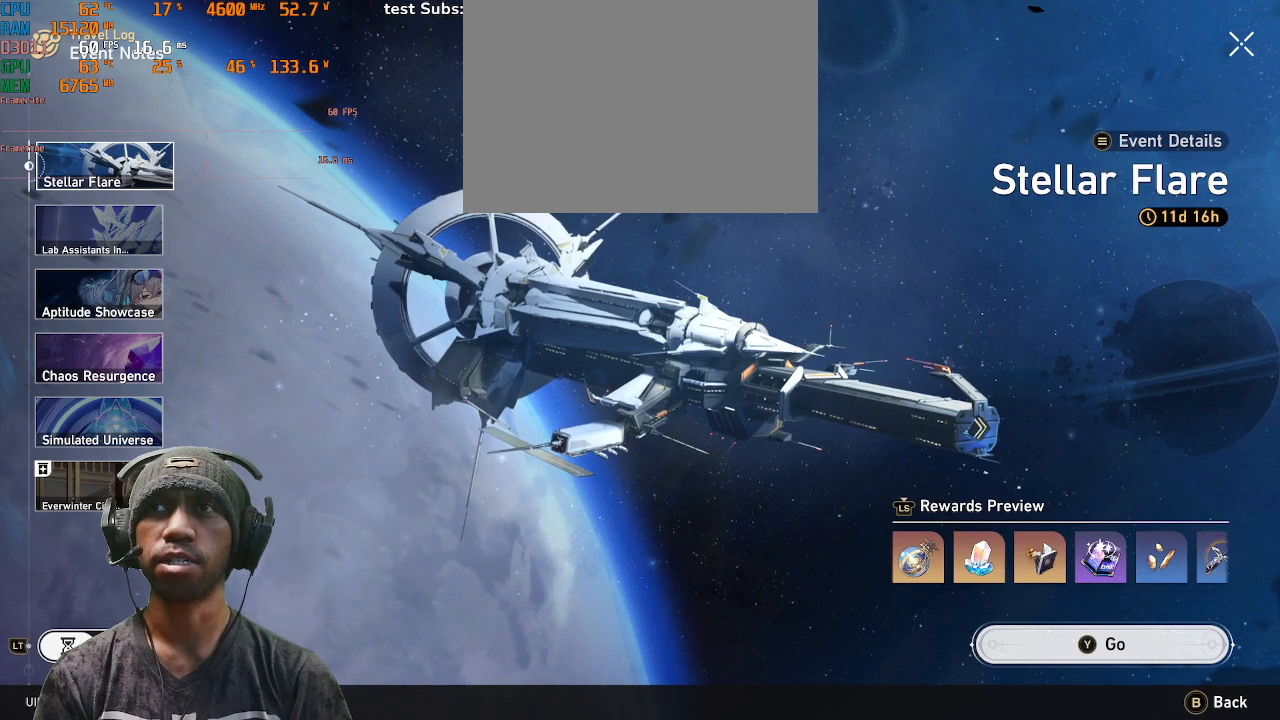
{"buttons": ["R2"], "left_stick": "center", "right_stick": "center", "events": []}
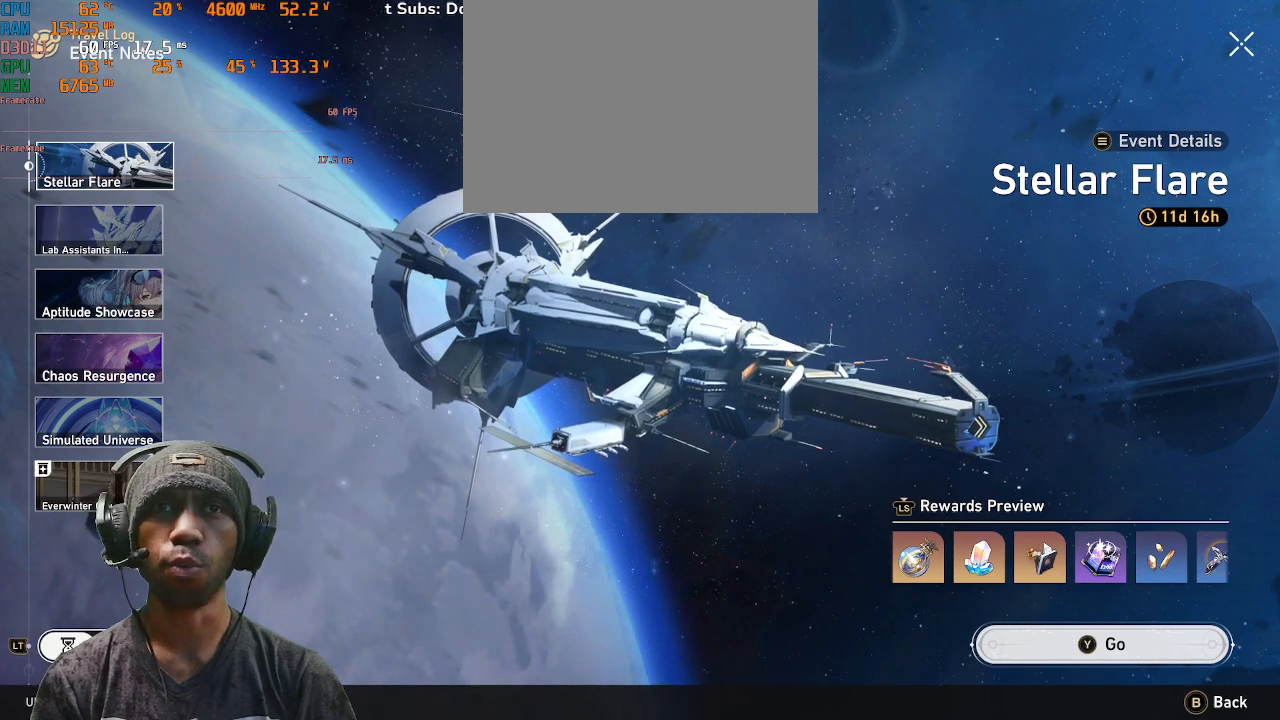
{"buttons": ["R2"], "left_stick": "center", "right_stick": "center", "events": []}
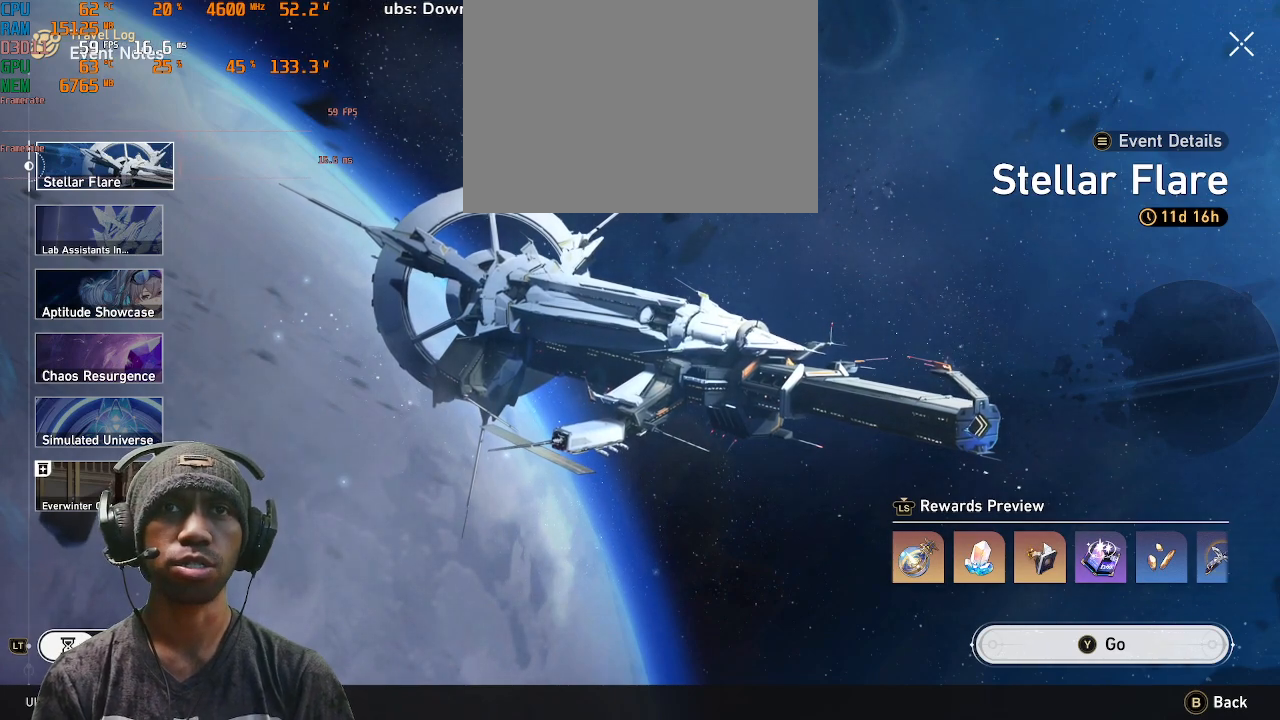
{"buttons": ["R2"], "left_stick": "center", "right_stick": "center", "events": []}
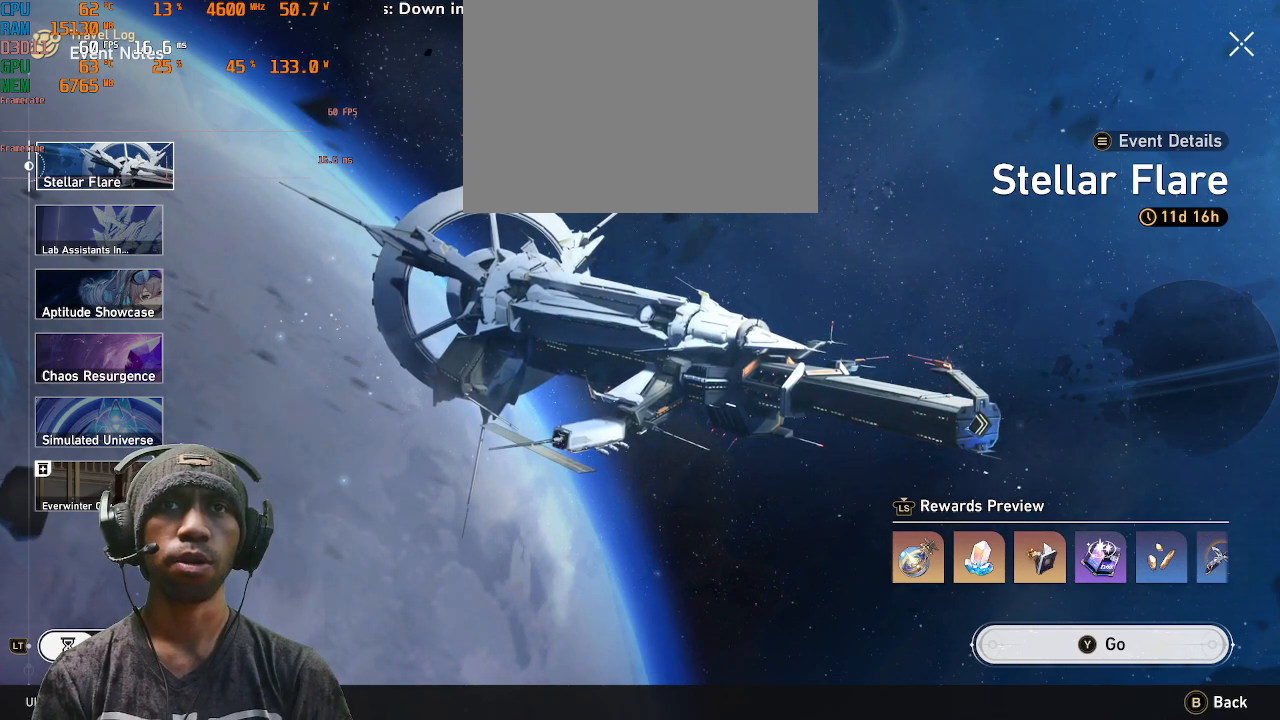
{"buttons": ["R2"], "left_stick": "center", "right_stick": "center", "events": [[133, "L3", "down"], [250, "L3", "up"]]}
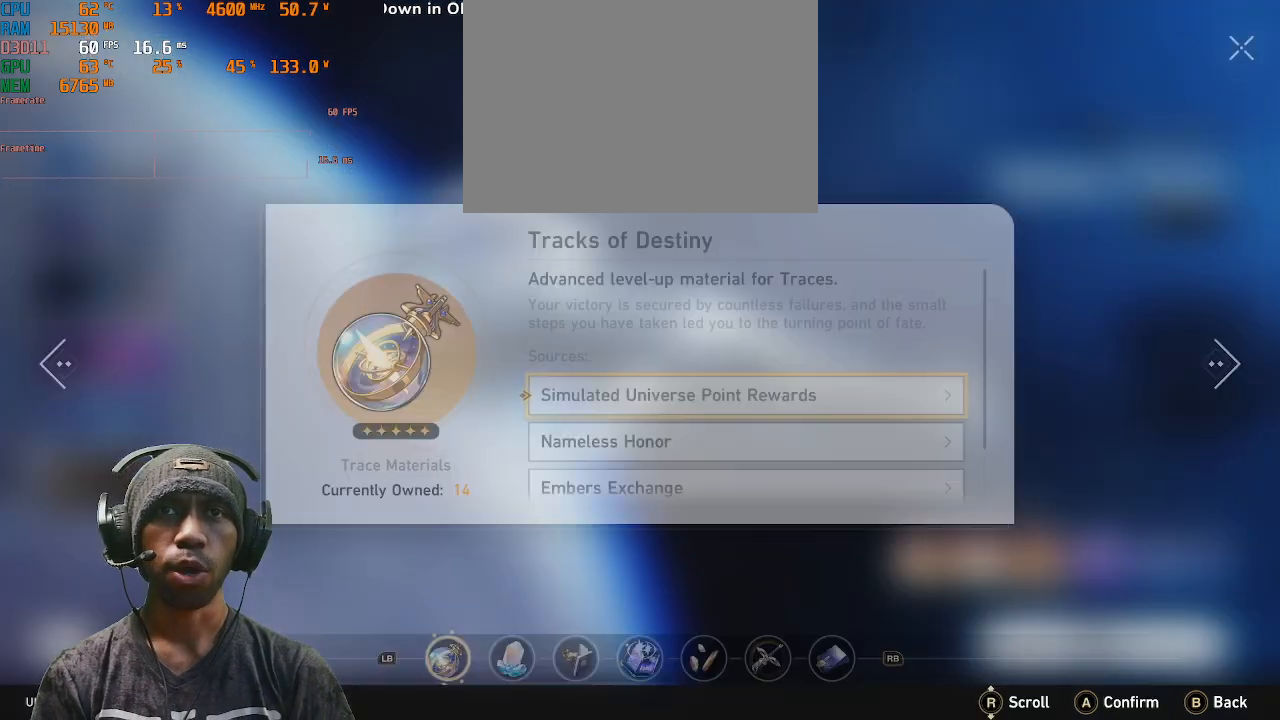
{"buttons": ["R2"], "left_stick": "center", "right_stick": "center", "events": []}
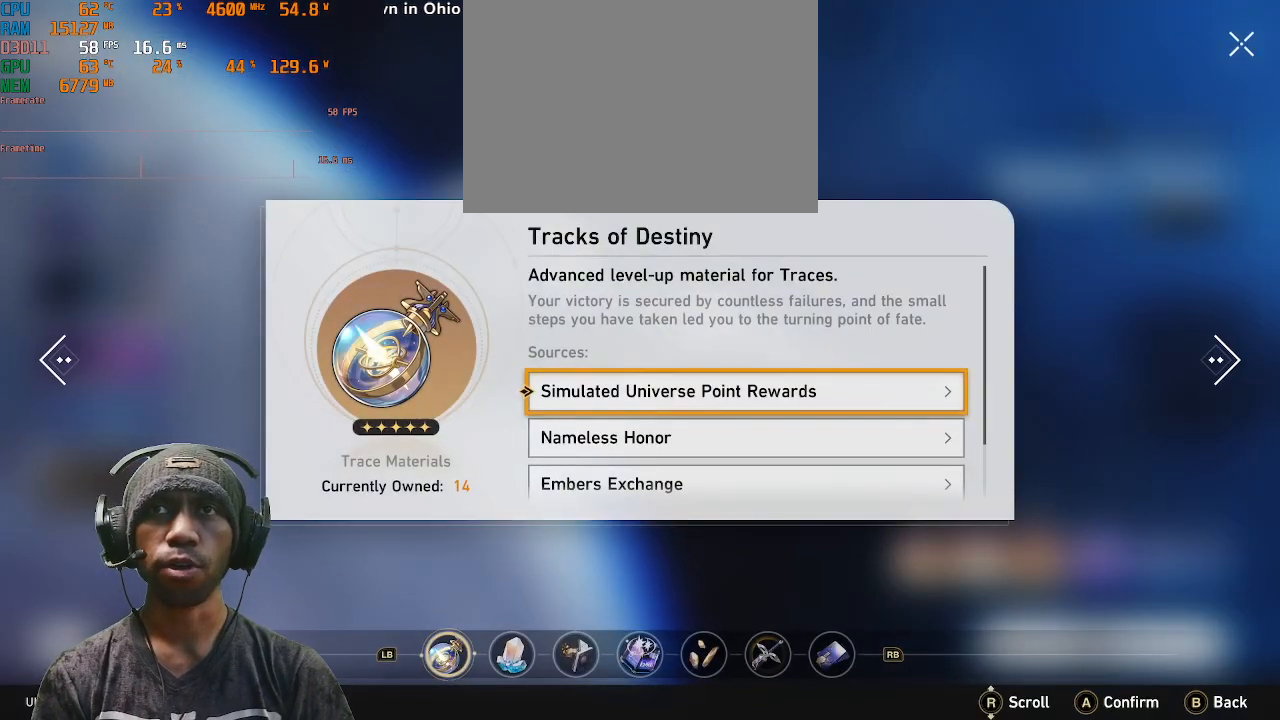
{"buttons": ["R2"], "left_stick": "center", "right_stick": "center", "events": [[217, "R1", "down"], [333, "R1", "up"]]}
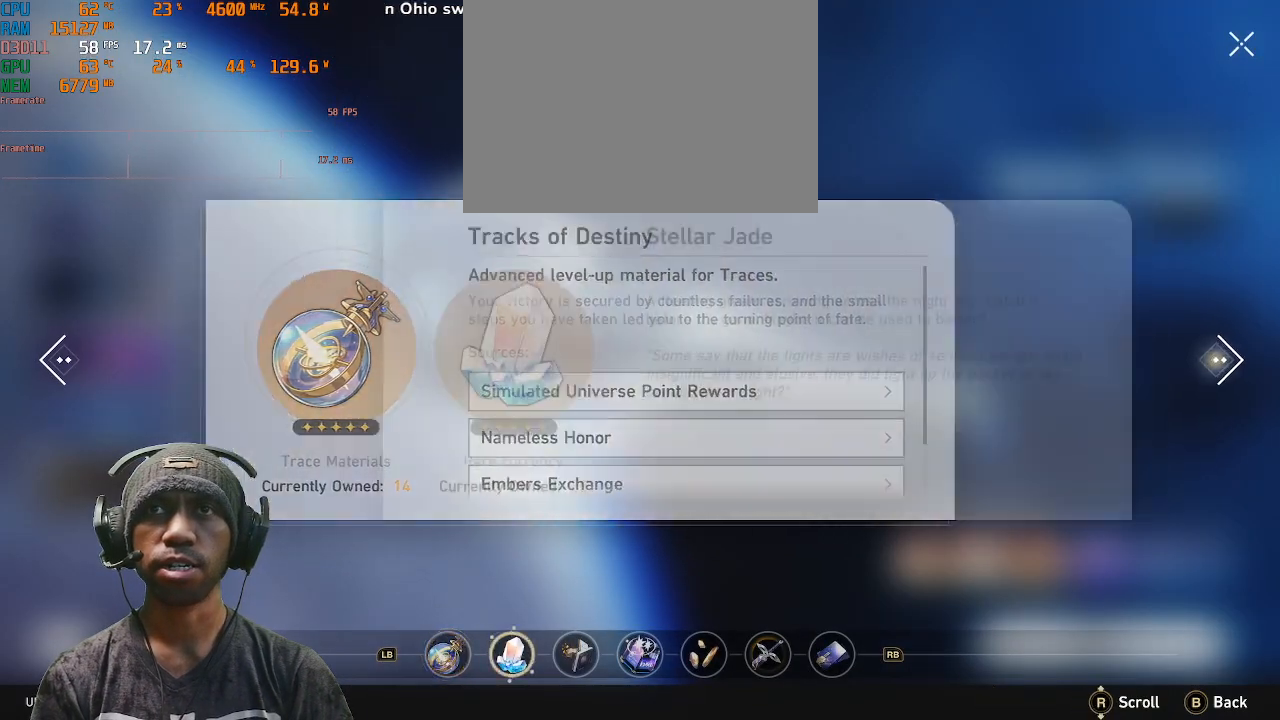
{"buttons": ["R2"], "left_stick": "center", "right_stick": "center", "events": []}
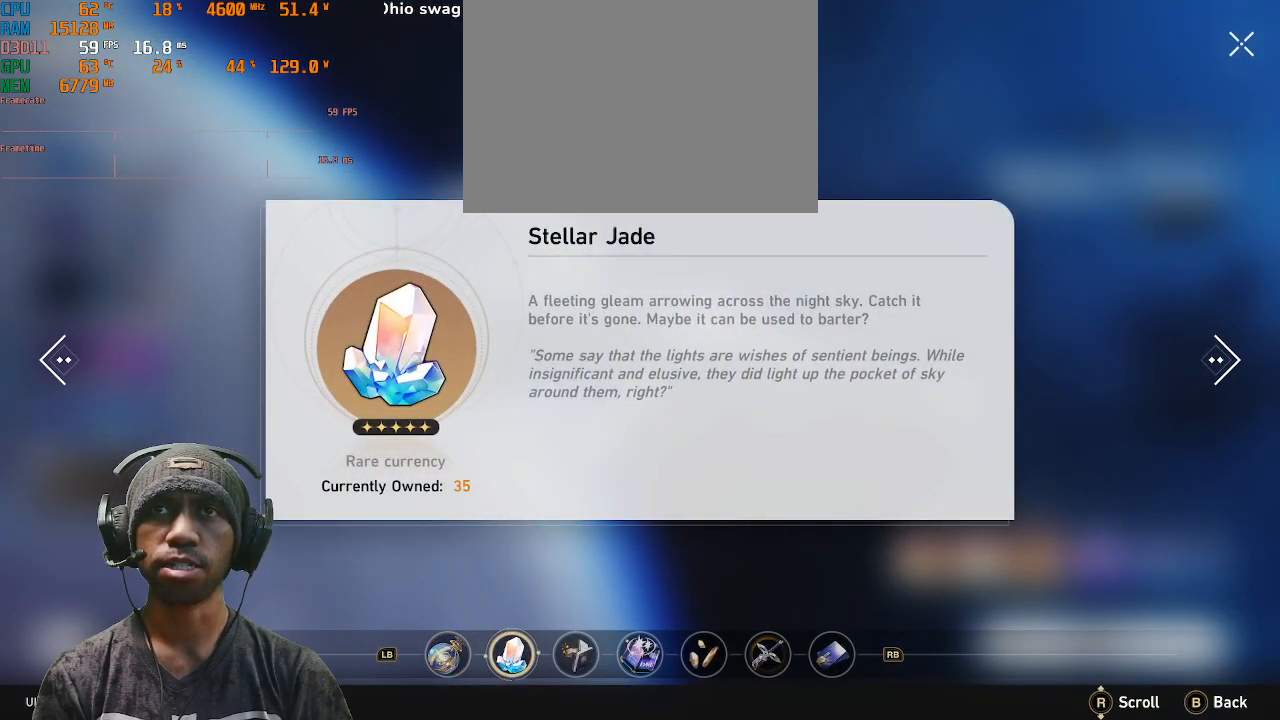
{"buttons": ["R1", "R2"], "left_stick": "center", "right_stick": "center", "events": [[500, "R1", "down"]]}
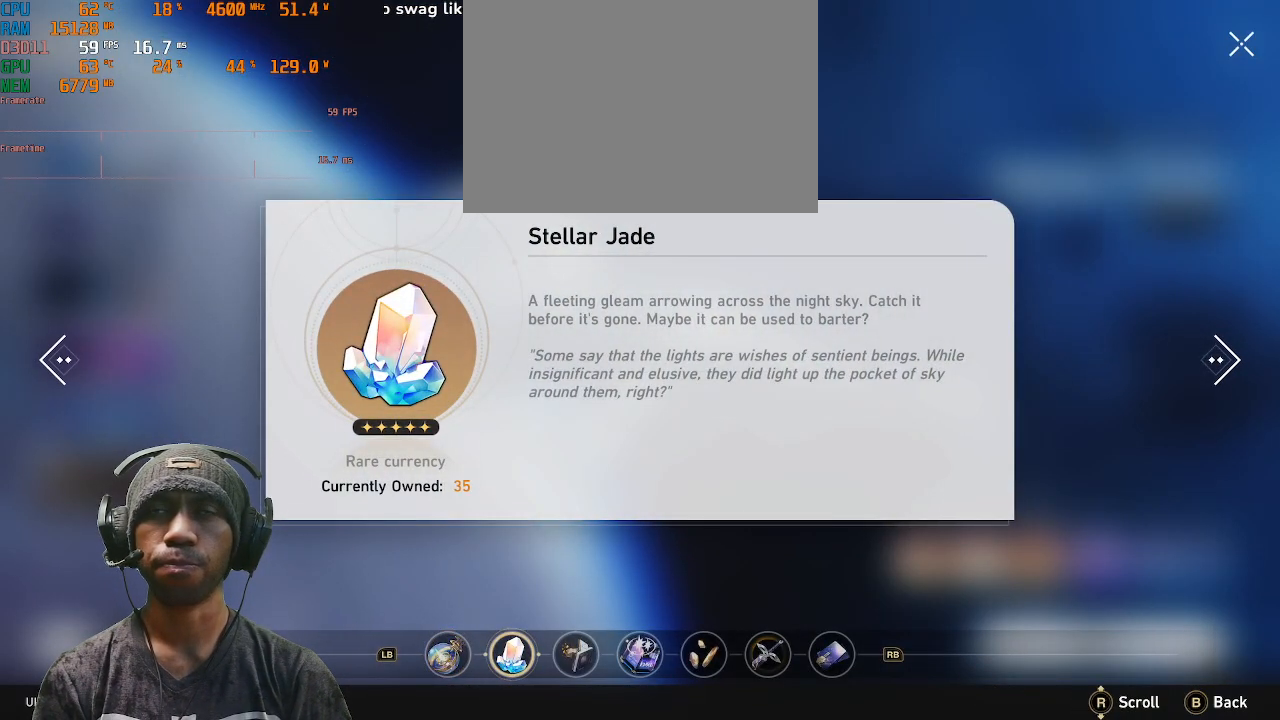
{"buttons": ["R2"], "left_stick": "center", "right_stick": "center", "events": [[133, "R1", "up"]]}
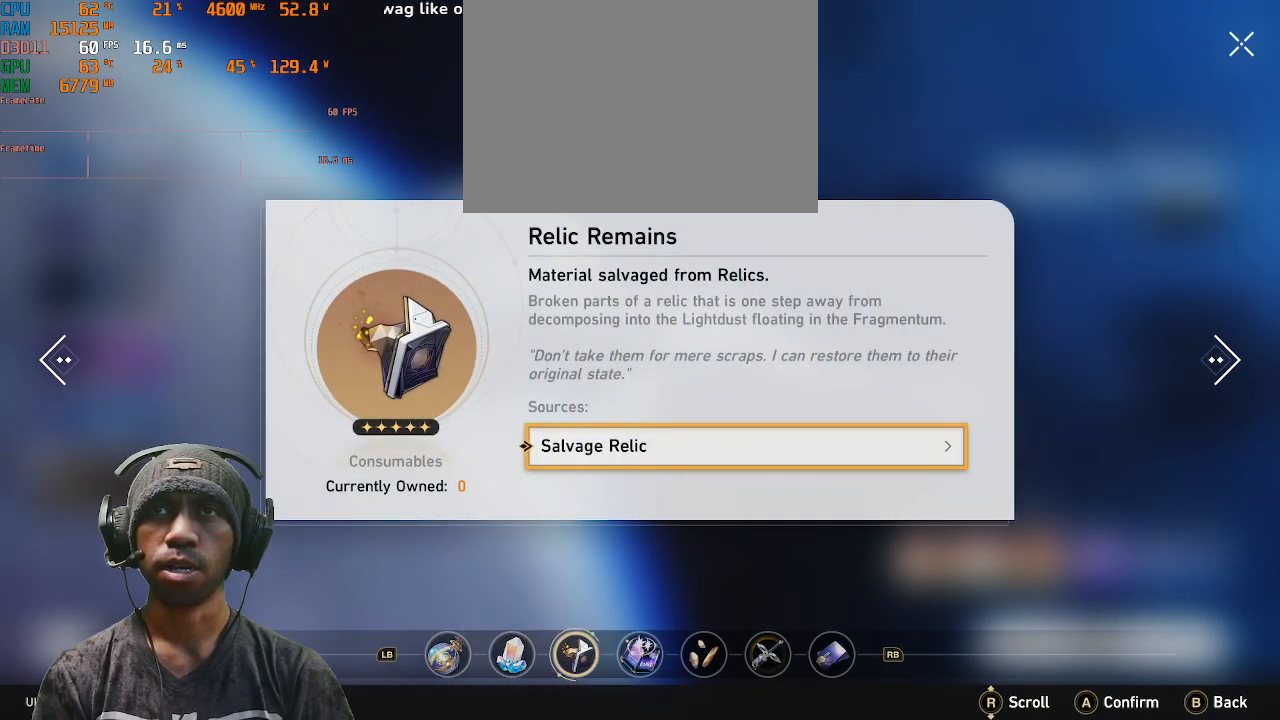
{"buttons": ["R2"], "left_stick": "center", "right_stick": "center", "events": [[33, "R1", "down"], [183, "R1", "up"]]}
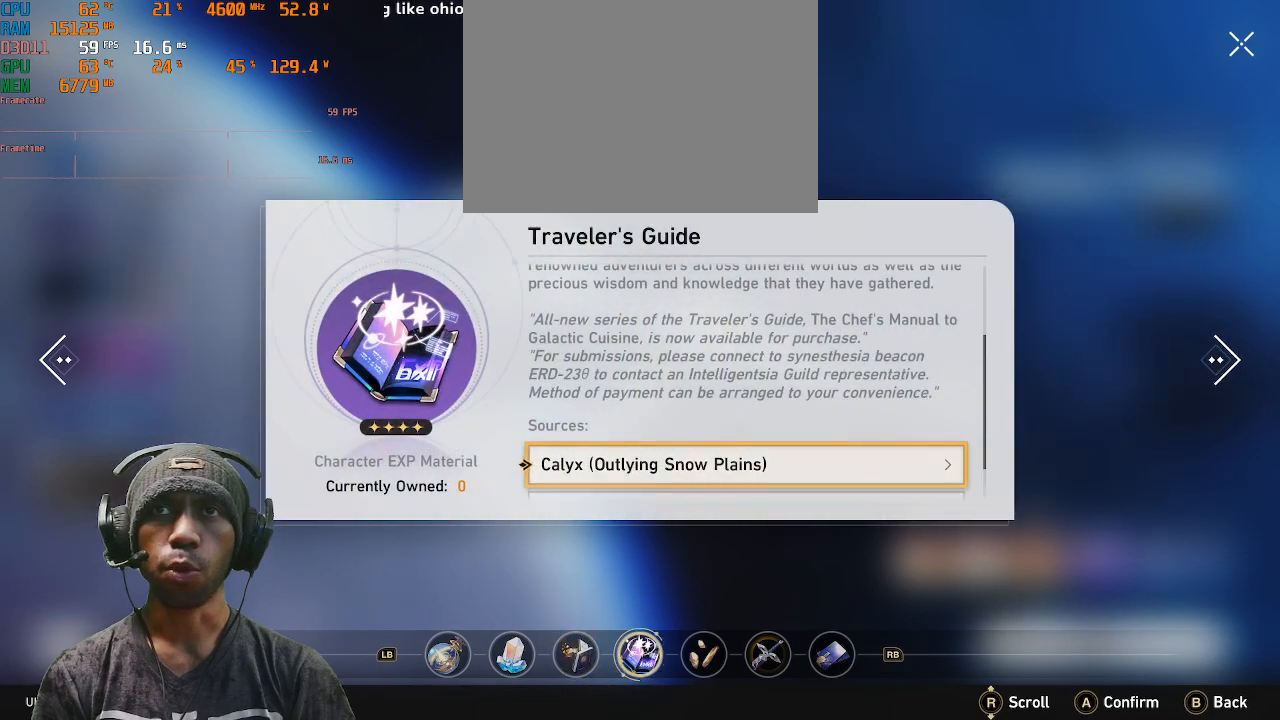
{"buttons": ["R2"], "left_stick": "center", "right_stick": "center", "events": [[267, "R1", "down"], [383, "R1", "up"]]}
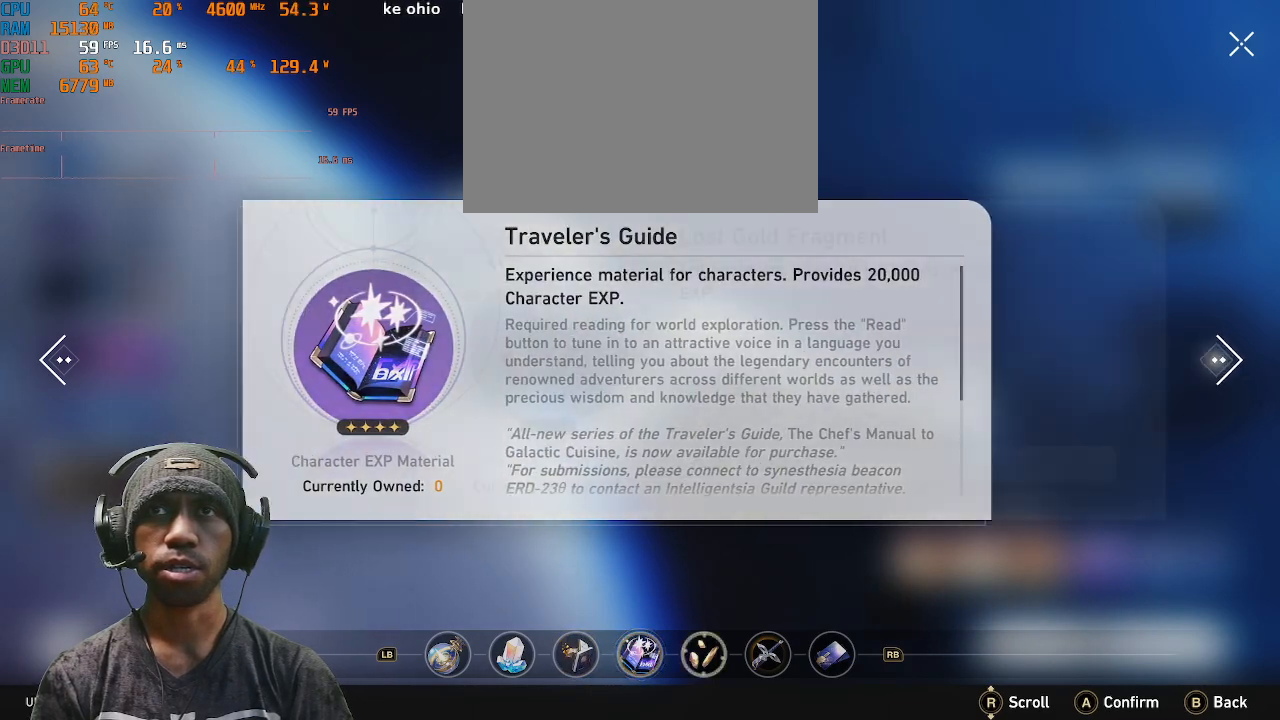
{"buttons": ["L1", "R2"], "left_stick": "center", "right_stick": "center", "events": [[500, "L1", "down"]]}
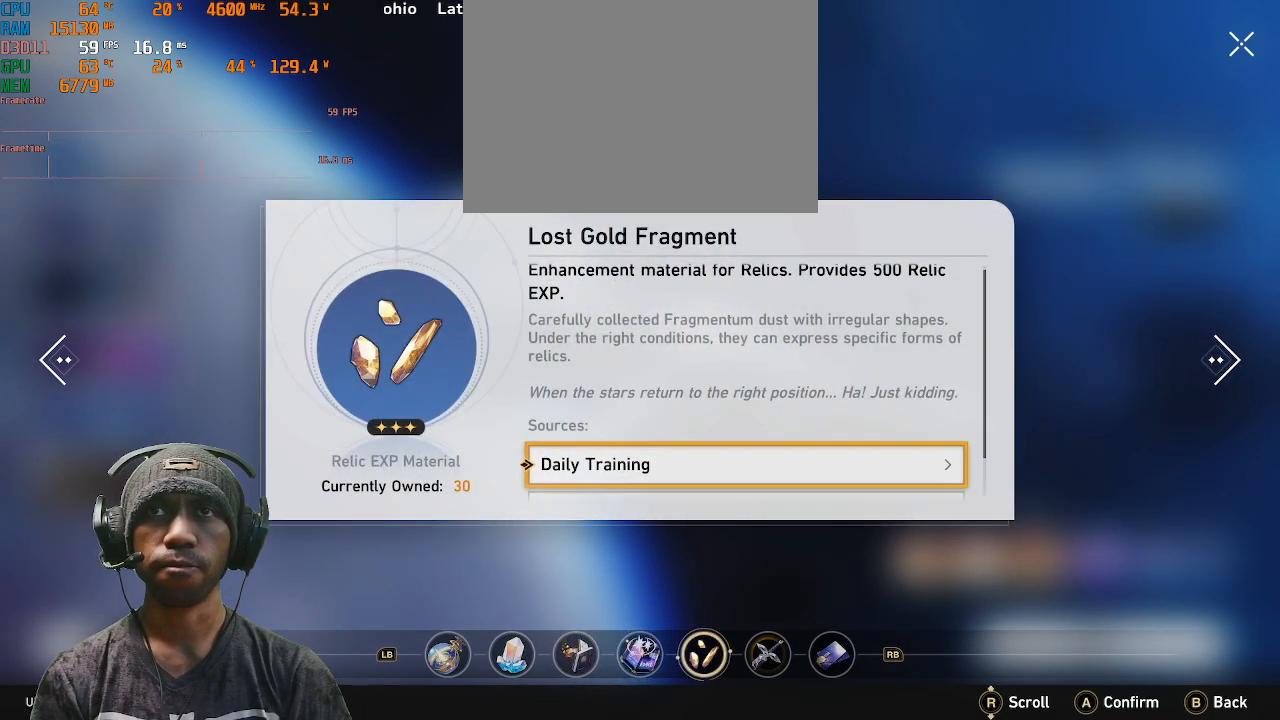
{"buttons": ["R2"], "left_stick": "center", "right_stick": "center", "events": [[183, "L1", "up"], [317, "L1", "down"], [483, "L1", "up"]]}
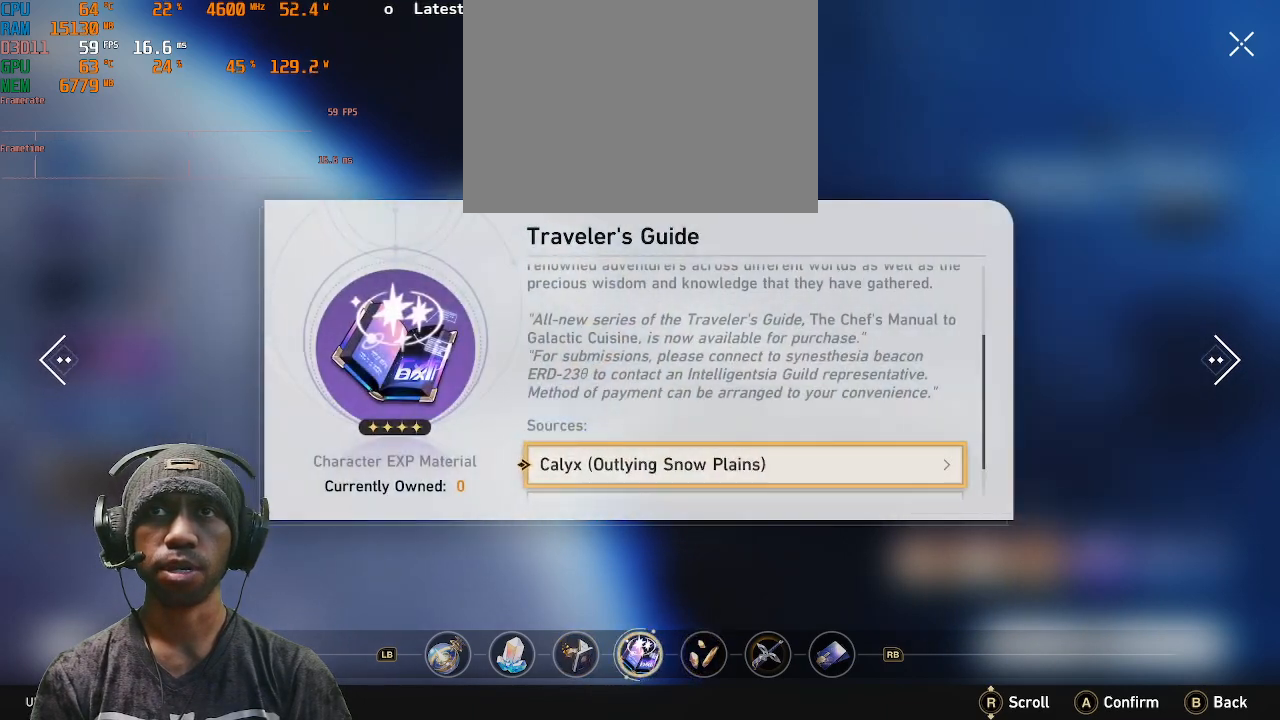
{"buttons": ["R2"], "left_stick": "center", "right_stick": "center", "events": []}
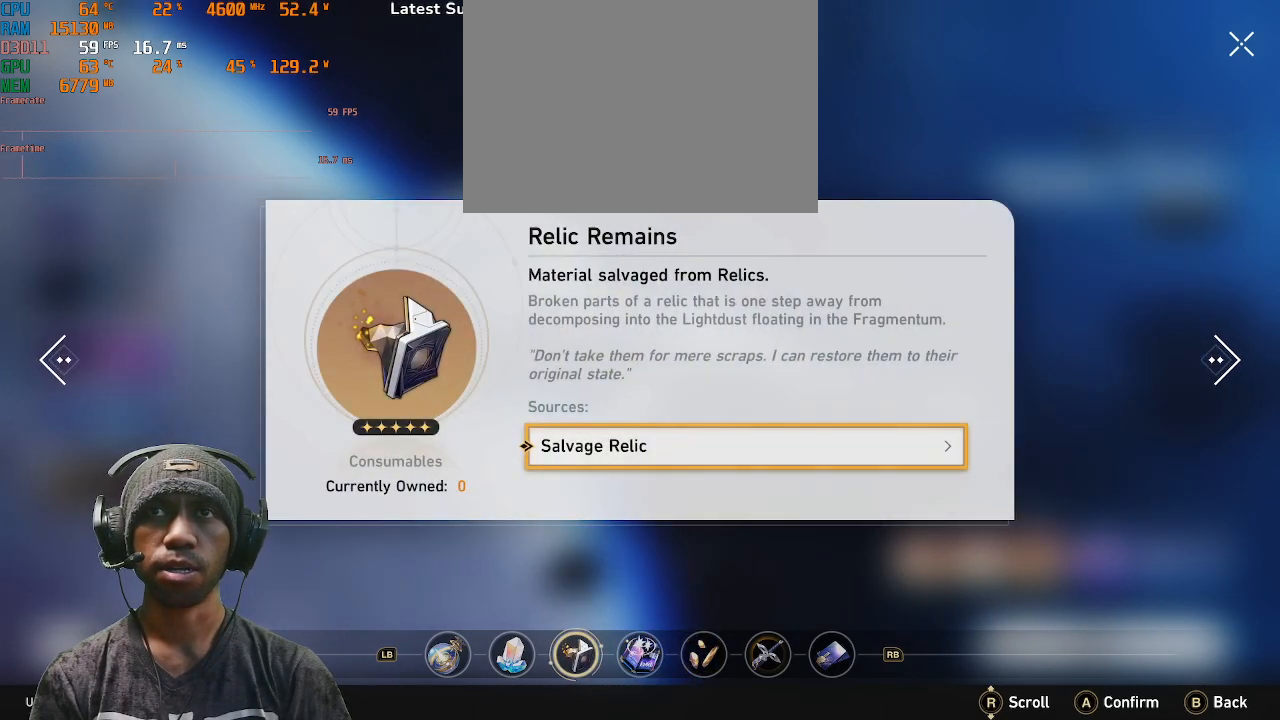
{"buttons": ["R2"], "left_stick": "center", "right_stick": "center", "events": []}
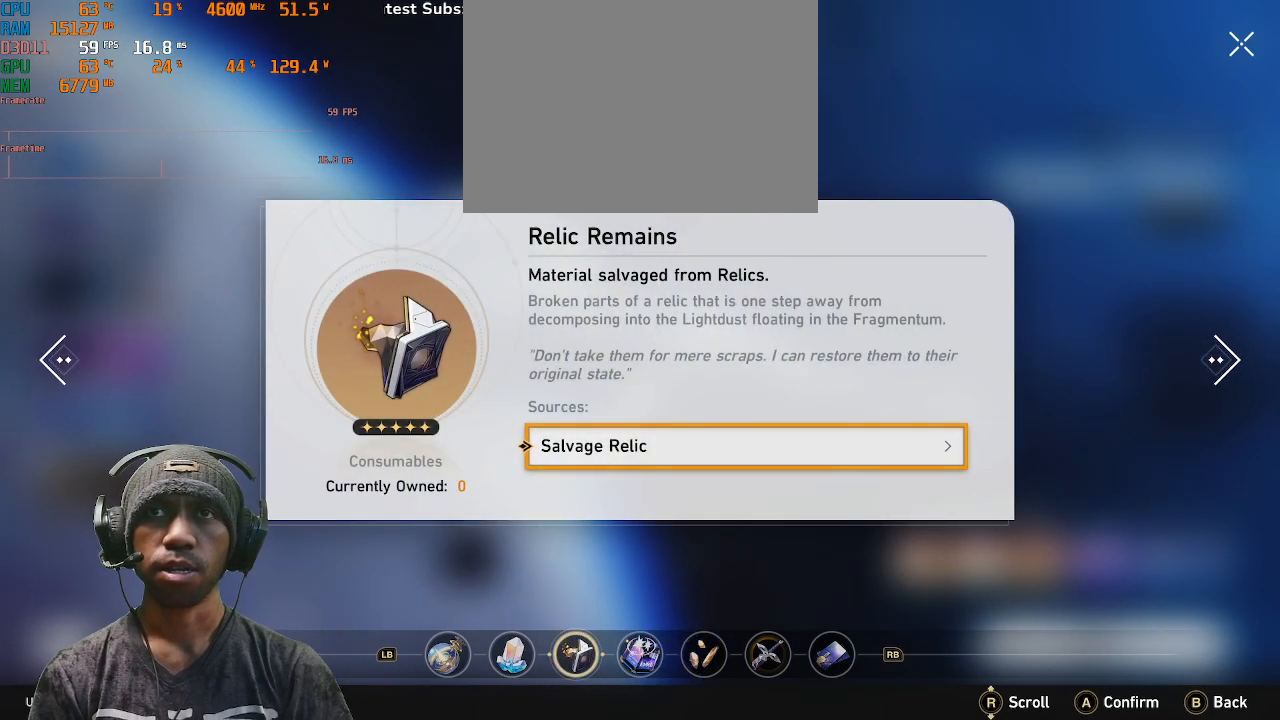
{"buttons": ["R2"], "left_stick": "center", "right_stick": "center", "events": []}
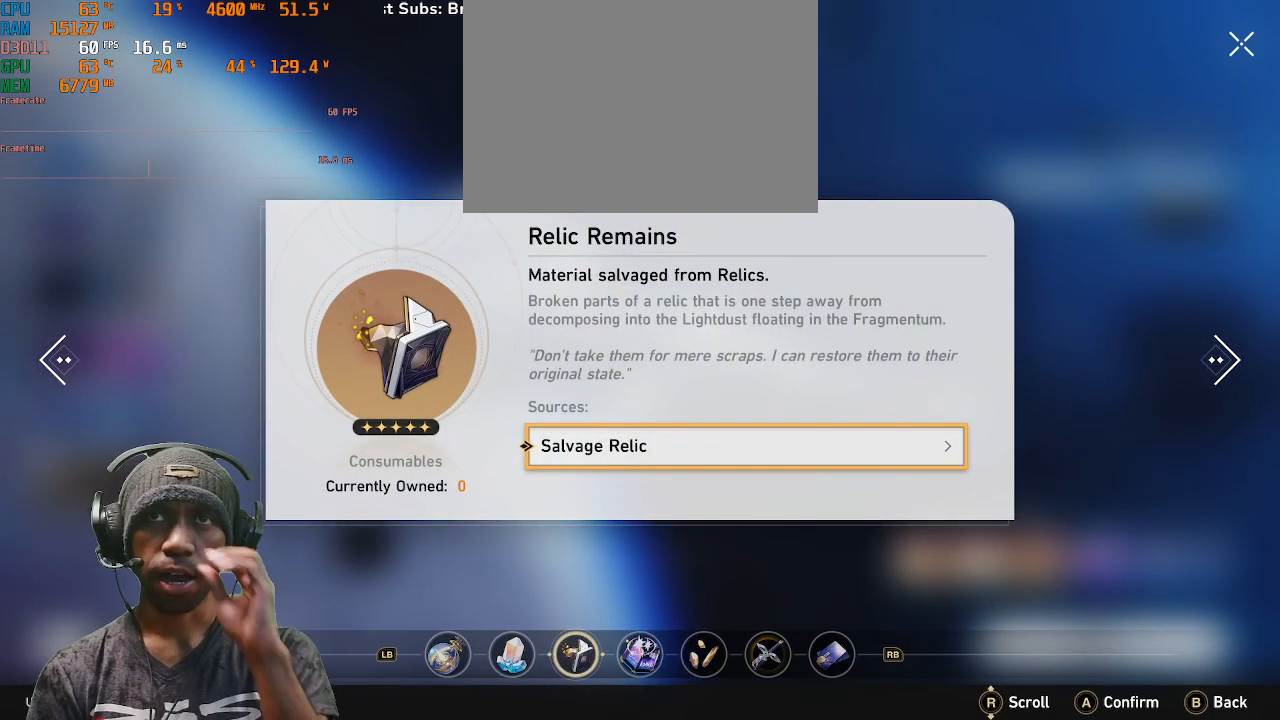
{"buttons": ["R2"], "left_stick": "center", "right_stick": "center", "events": []}
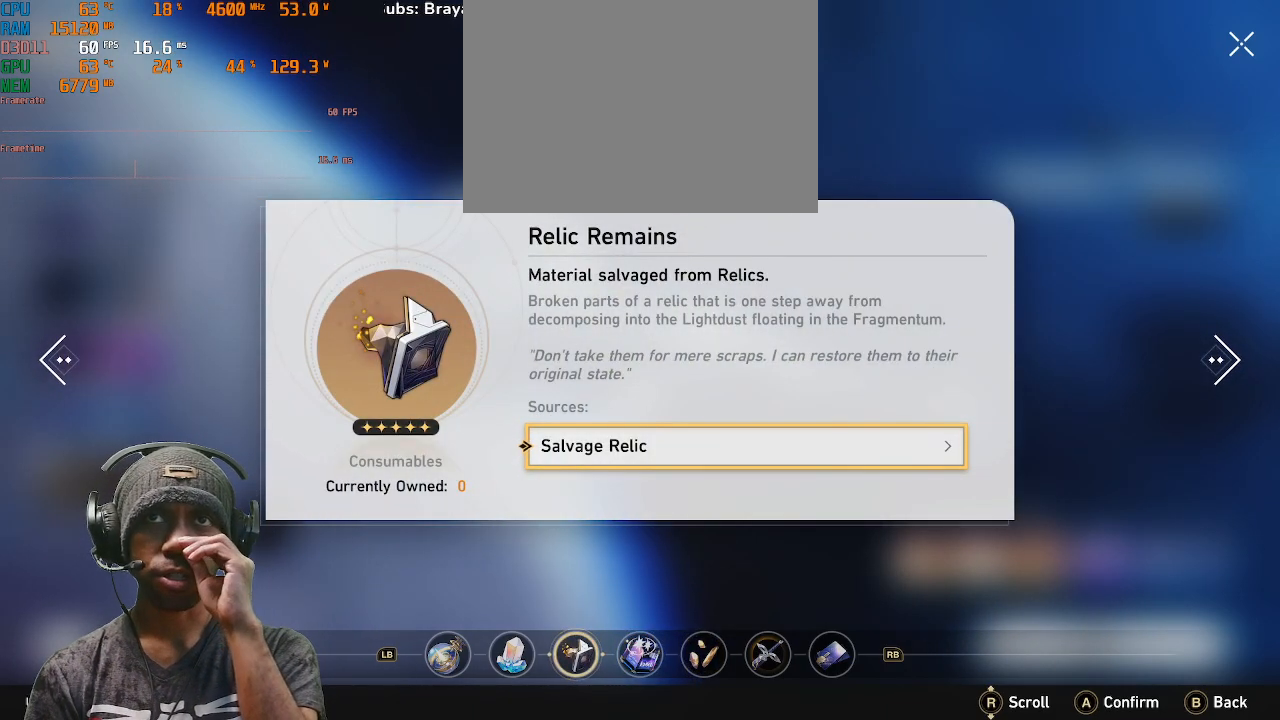
{"buttons": ["R2"], "left_stick": "center", "right_stick": "center", "events": []}
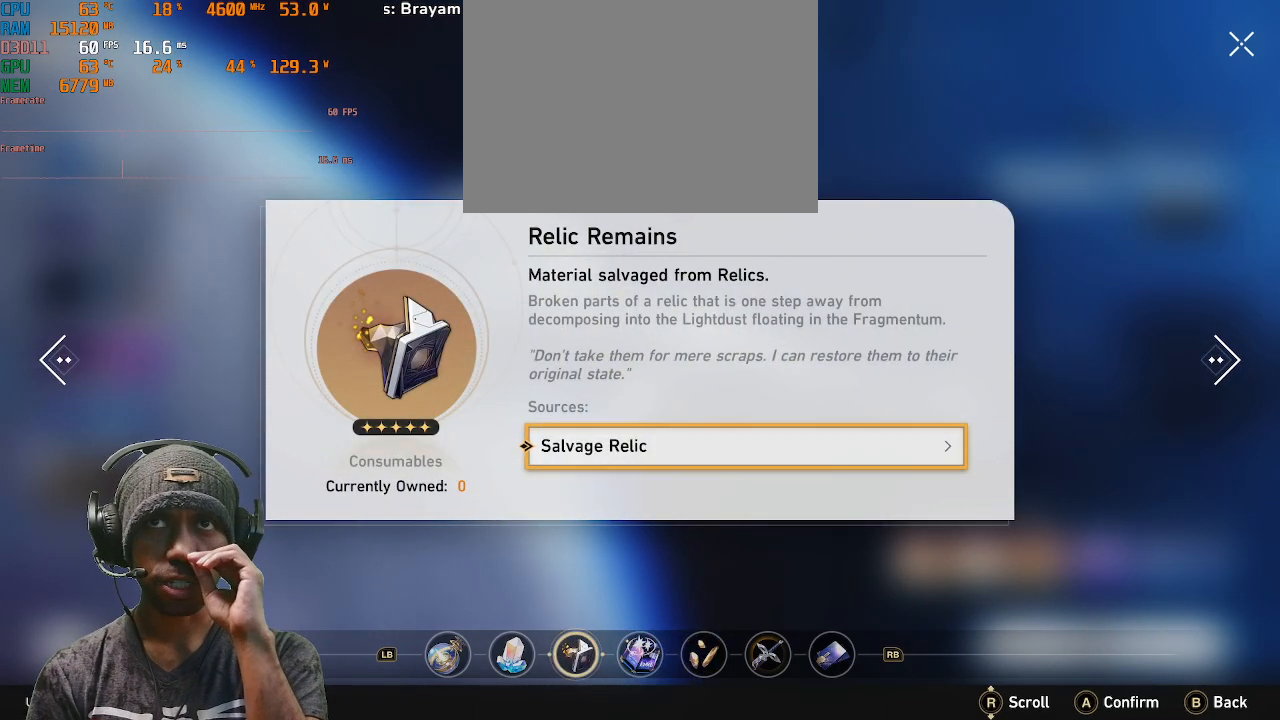
{"buttons": ["R2"], "left_stick": "center", "right_stick": "center", "events": []}
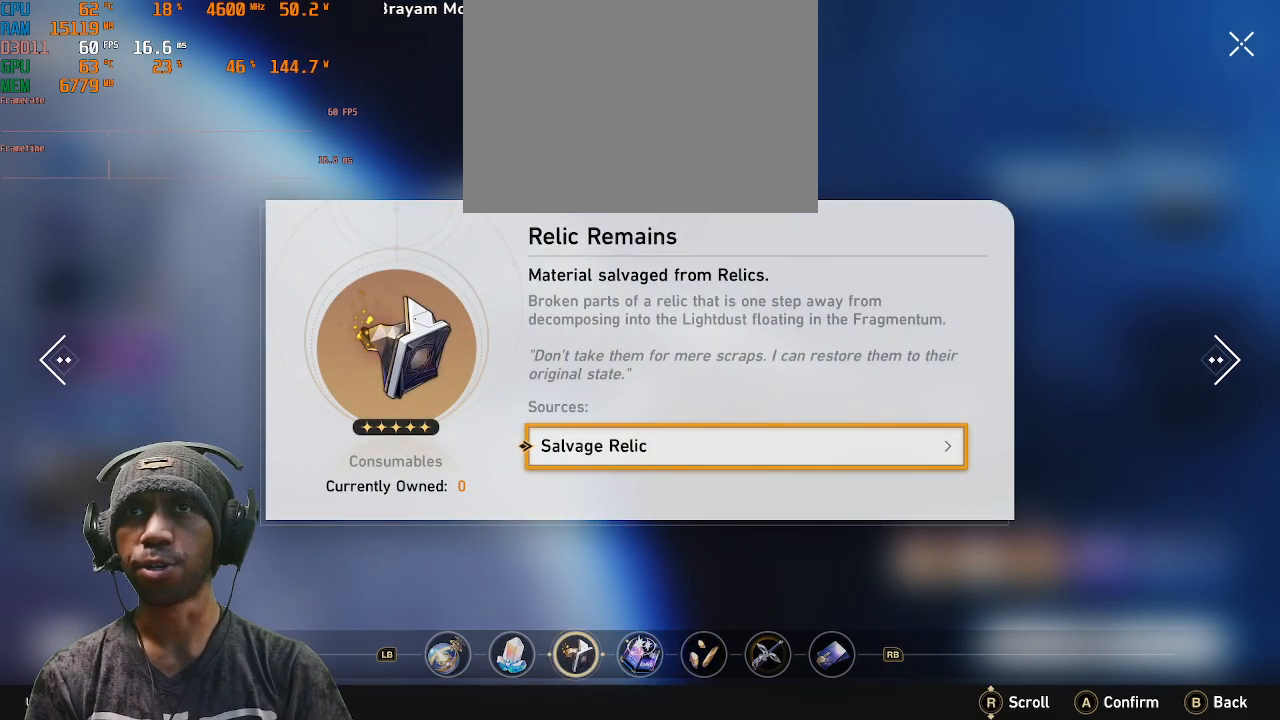
{"buttons": ["R2"], "left_stick": "center", "right_stick": "center", "events": [[133, "L1", "down"], [333, "L1", "up"]]}
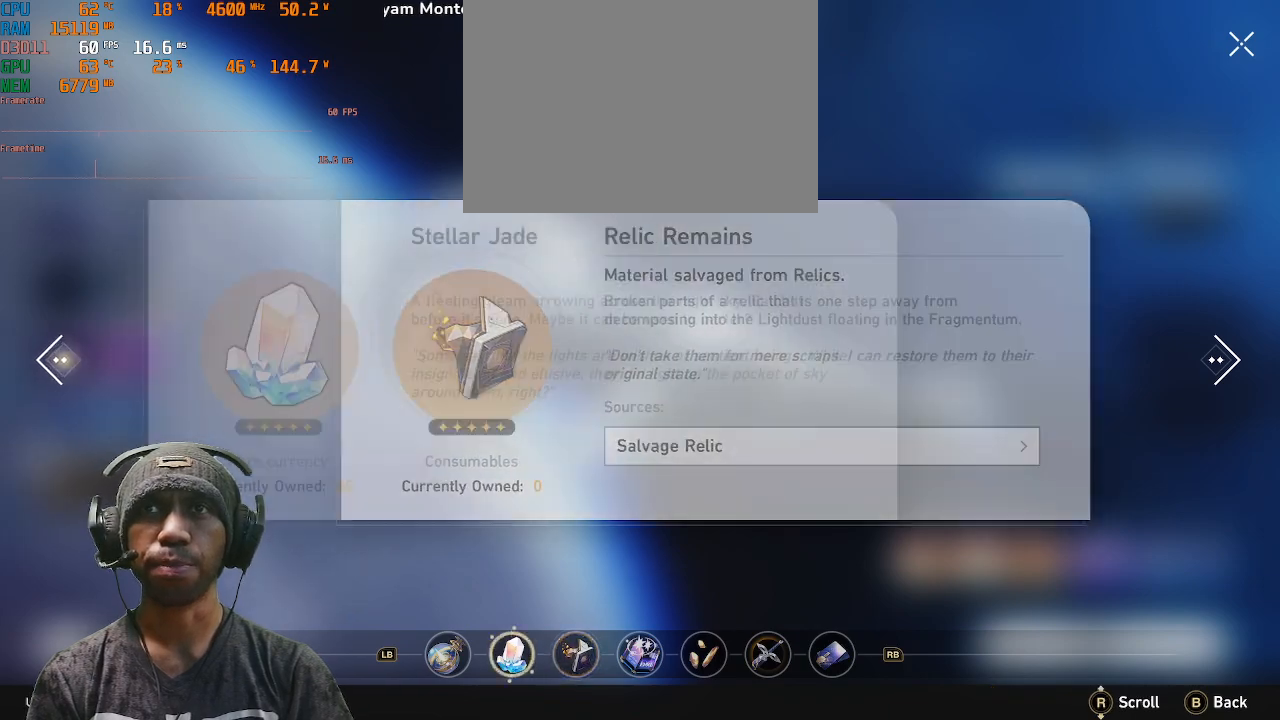
{"buttons": ["R2"], "left_stick": "center", "right_stick": "center", "events": []}
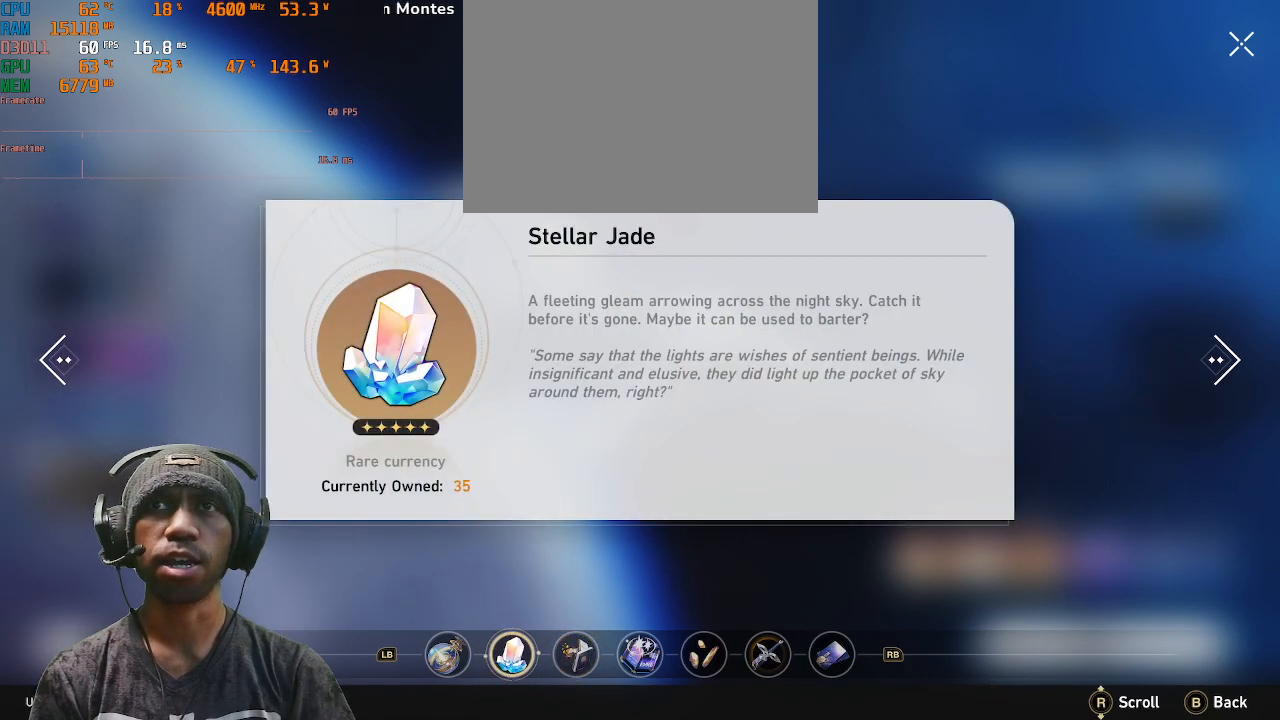
{"buttons": ["R1", "R2"], "left_stick": "center", "right_stick": "center", "events": [[467, "R1", "down"]]}
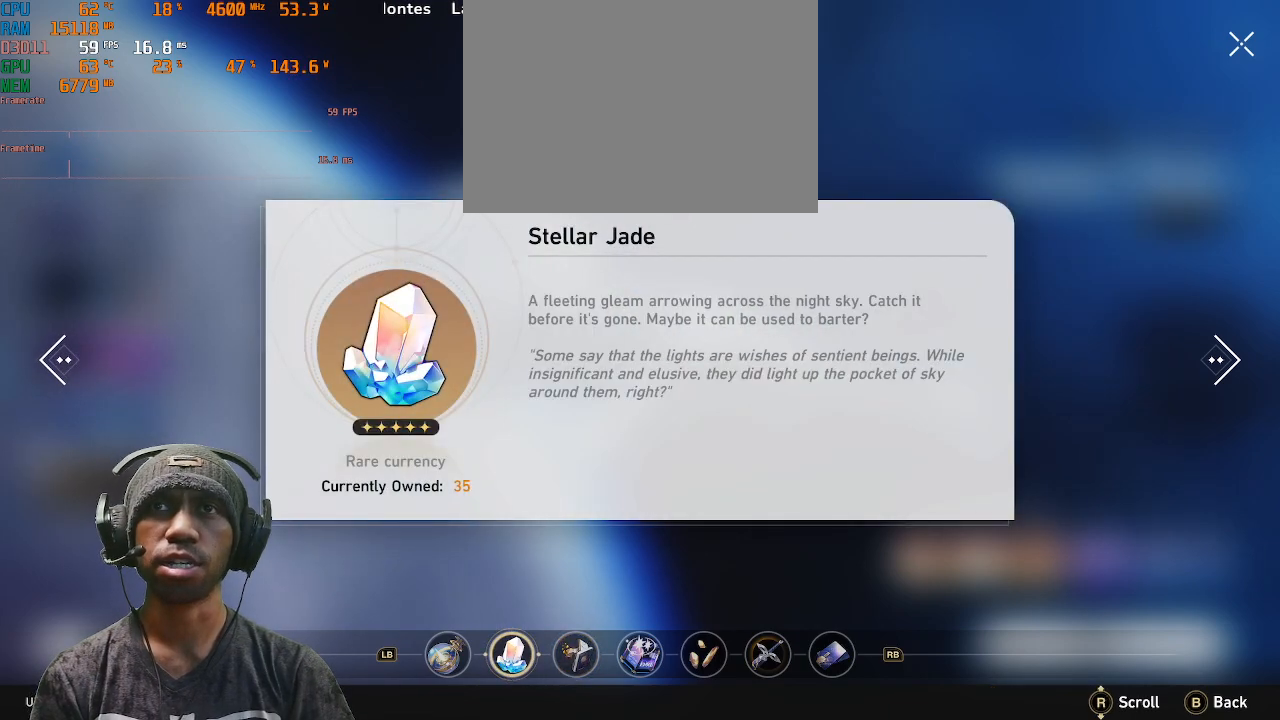
{"buttons": ["R2"], "left_stick": "center", "right_stick": "center", "events": [[83, "R1", "up"], [350, "R1", "down"], [450, "R1", "up"]]}
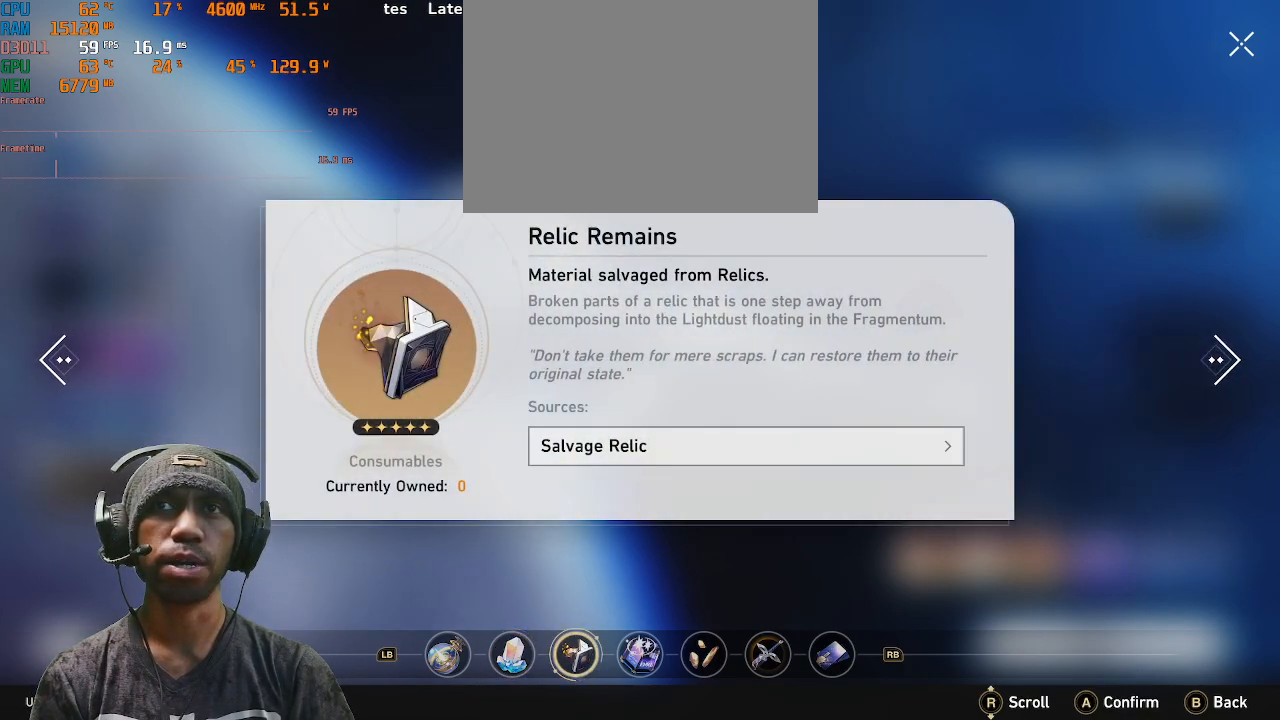
{"buttons": ["R2"], "left_stick": "center", "right_stick": "center", "events": [[217, "R1", "down"], [317, "R1", "up"]]}
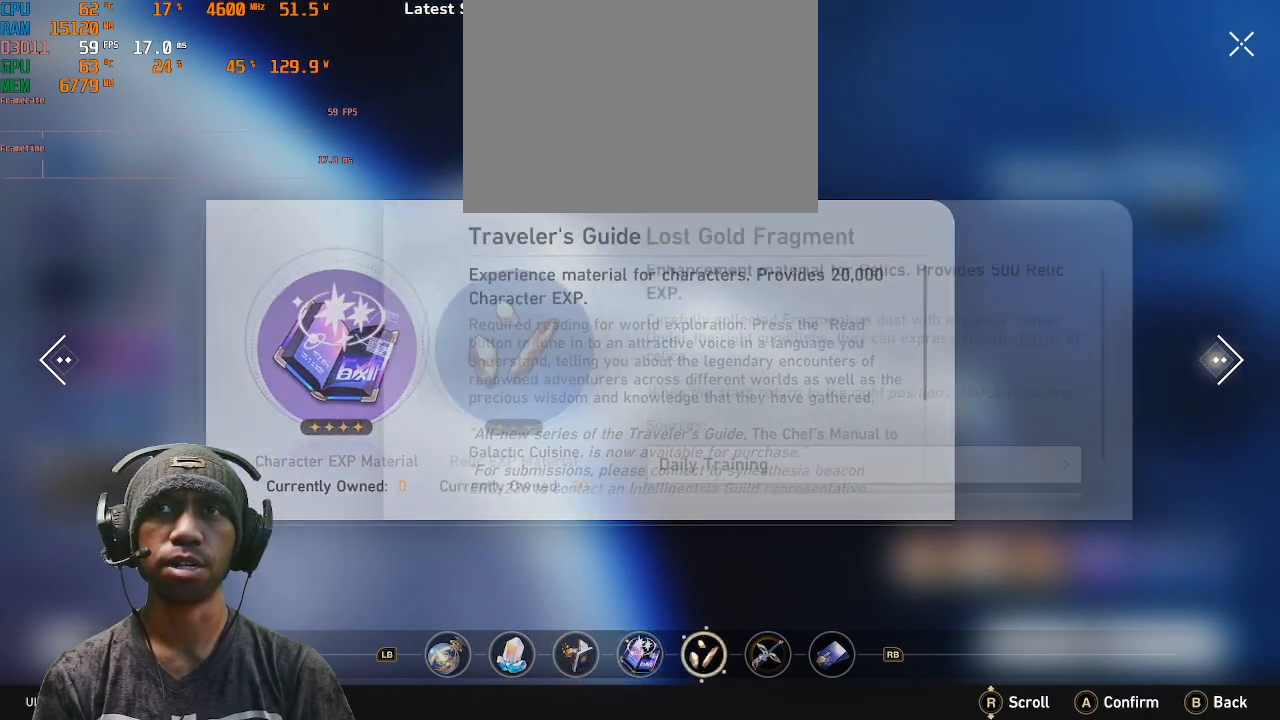
{"buttons": ["R2"], "left_stick": "center", "right_stick": "center", "events": [[50, "R1", "down"], [150, "R1", "up"]]}
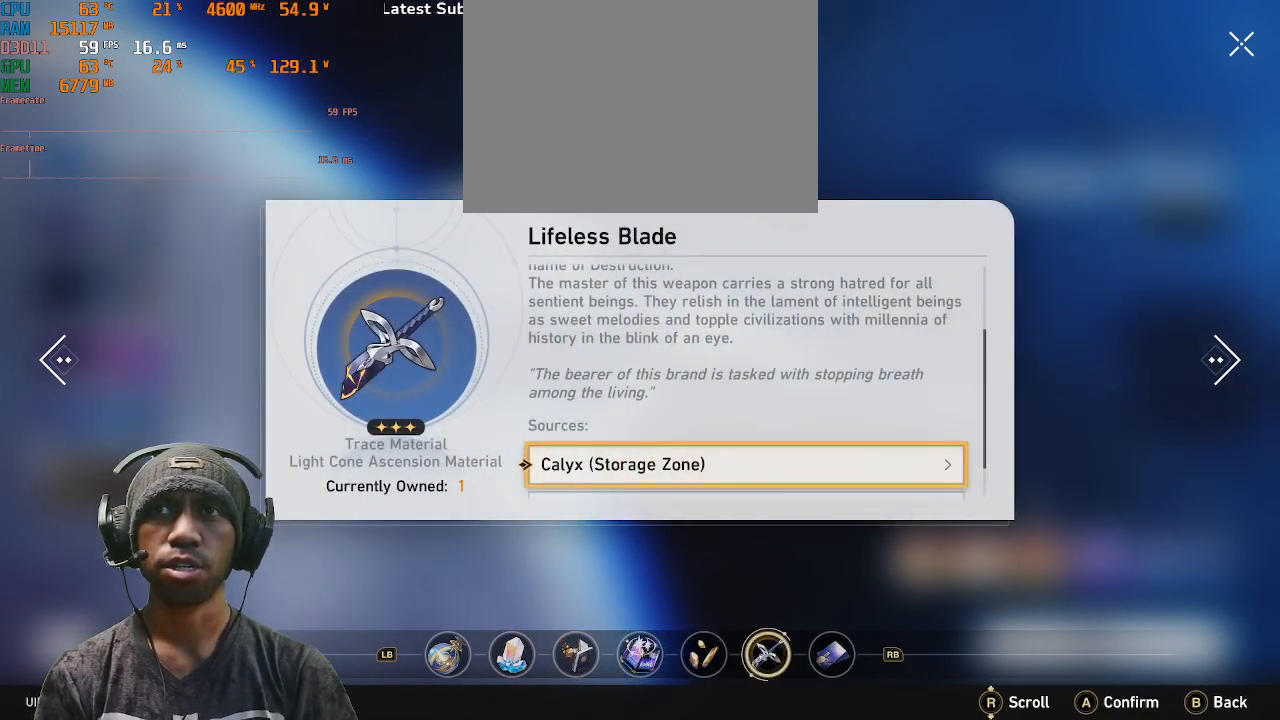
{"buttons": ["R2"], "left_stick": "center", "right_stick": "center", "events": [[50, "R1", "down"], [183, "R1", "up"]]}
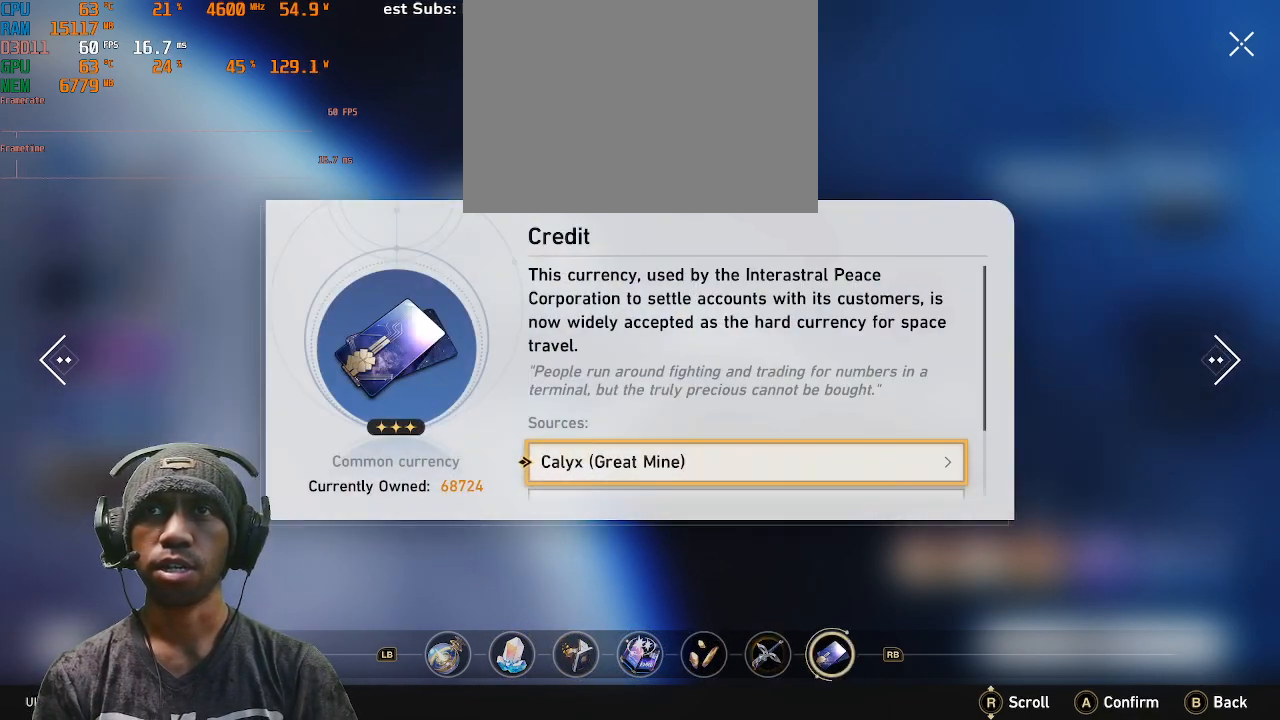
{"buttons": ["R2"], "left_stick": "center", "right_stick": "center", "events": [[133, "R1", "down"], [233, "R1", "up"]]}